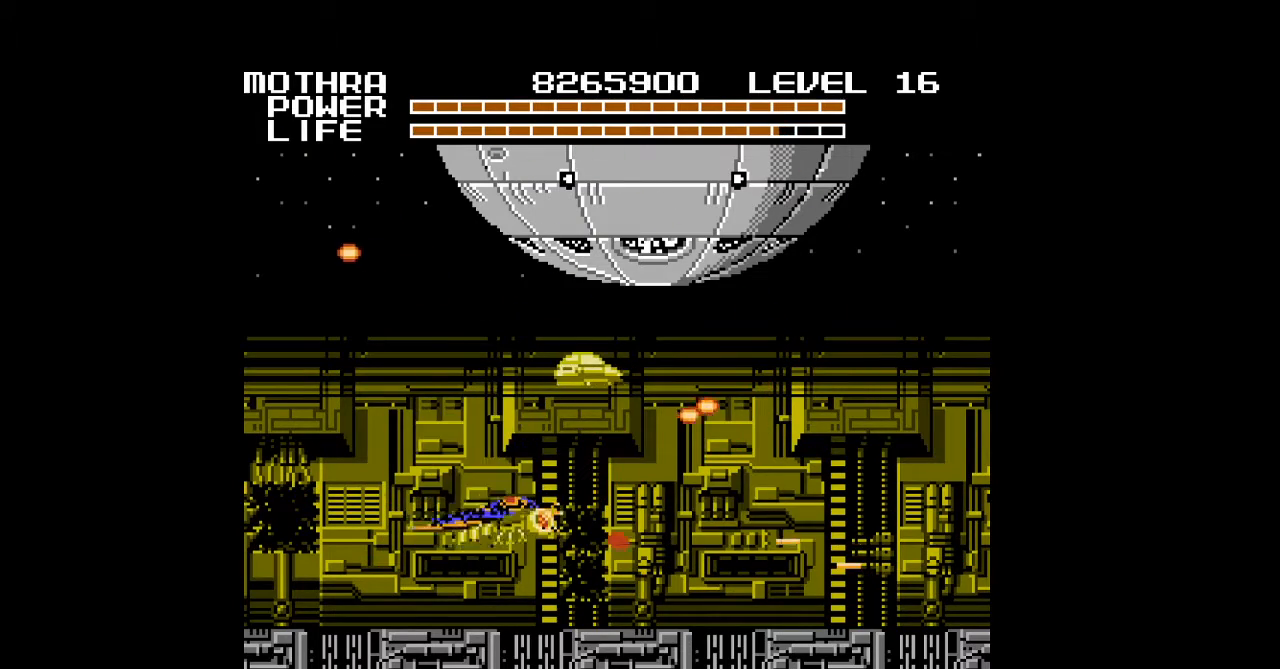
Gameplay with a controller (Nintendo layout); each line is a JSON object with the inputs held at the frame after it. "events" lists button and stick changes between this image and that frame as [ms after this image, input, new state], when the widget could be followed in between. Not read: L3 R3.
{"buttons": [], "events": [[33, "B", "up"], [67, "B", "down"], [100, "B", "up"], [133, "B", "down"], [133, "DPAD_UP", "up"], [167, "B", "up"], [200, "B", "down"], [233, "B", "up"], [267, "B", "down"], [300, "B", "up"], [333, "B", "down"], [367, "B", "up"], [400, "B", "down"], [433, "B", "up"], [467, "B", "down"], [500, "B", "up"]]}
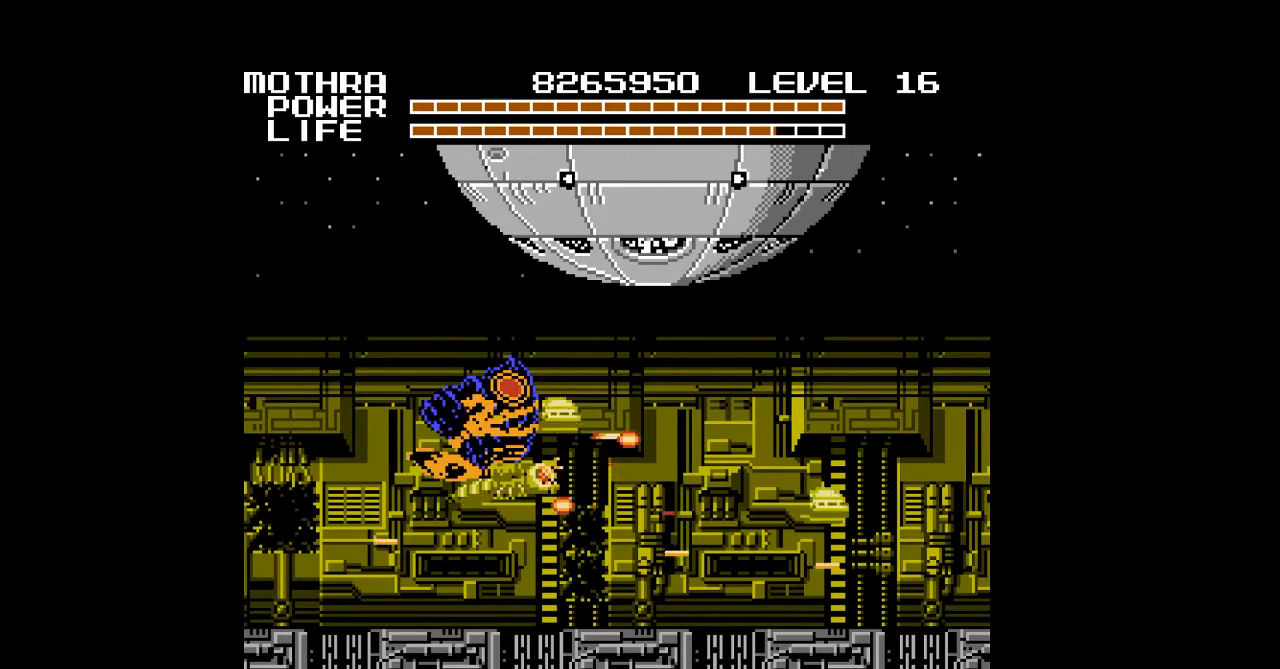
{"buttons": ["B"], "events": [[67, "B", "down"], [133, "B", "up"], [167, "B", "down"], [200, "B", "up"], [233, "B", "down"], [267, "B", "up"], [300, "B", "down"], [333, "B", "up"], [367, "B", "down"], [400, "B", "up"], [433, "B", "down"], [467, "B", "up"], [500, "B", "down"]]}
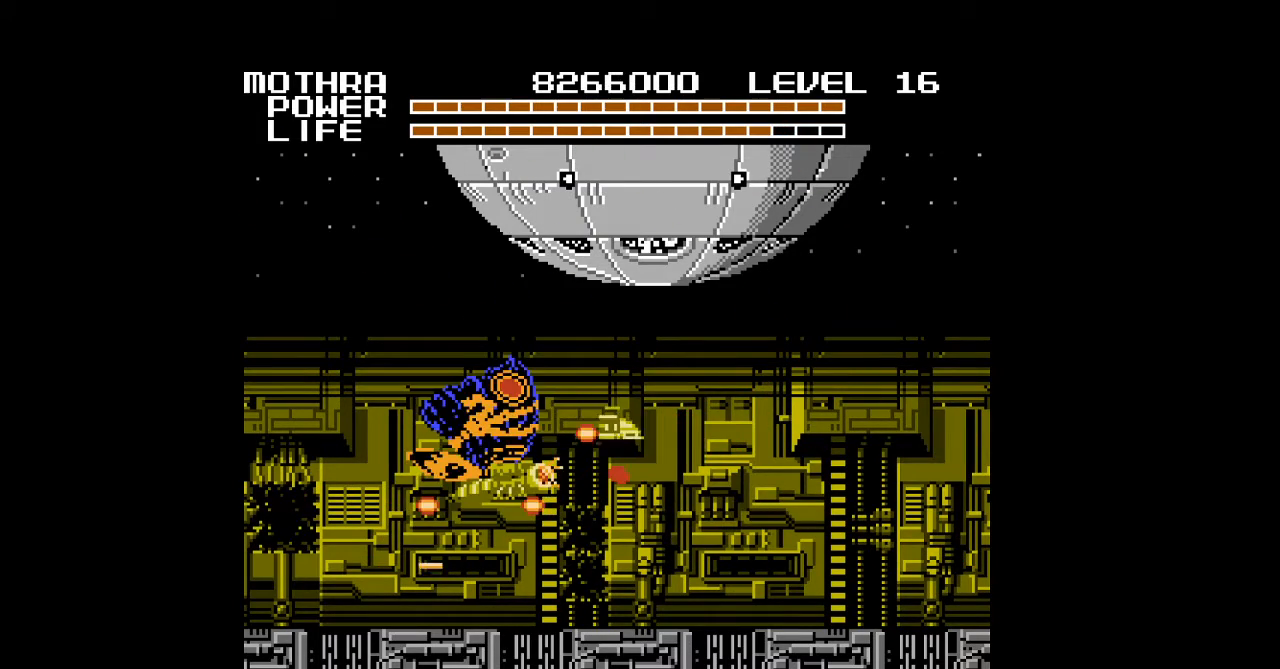
{"buttons": [], "events": [[33, "B", "up"], [67, "B", "down"], [100, "B", "up"], [133, "B", "down"], [167, "B", "up"], [200, "B", "down"], [233, "B", "up"], [267, "B", "down"], [300, "B", "up"], [333, "B", "down"], [367, "B", "up"], [400, "B", "down"], [433, "B", "up"], [467, "B", "down"], [500, "B", "up"]]}
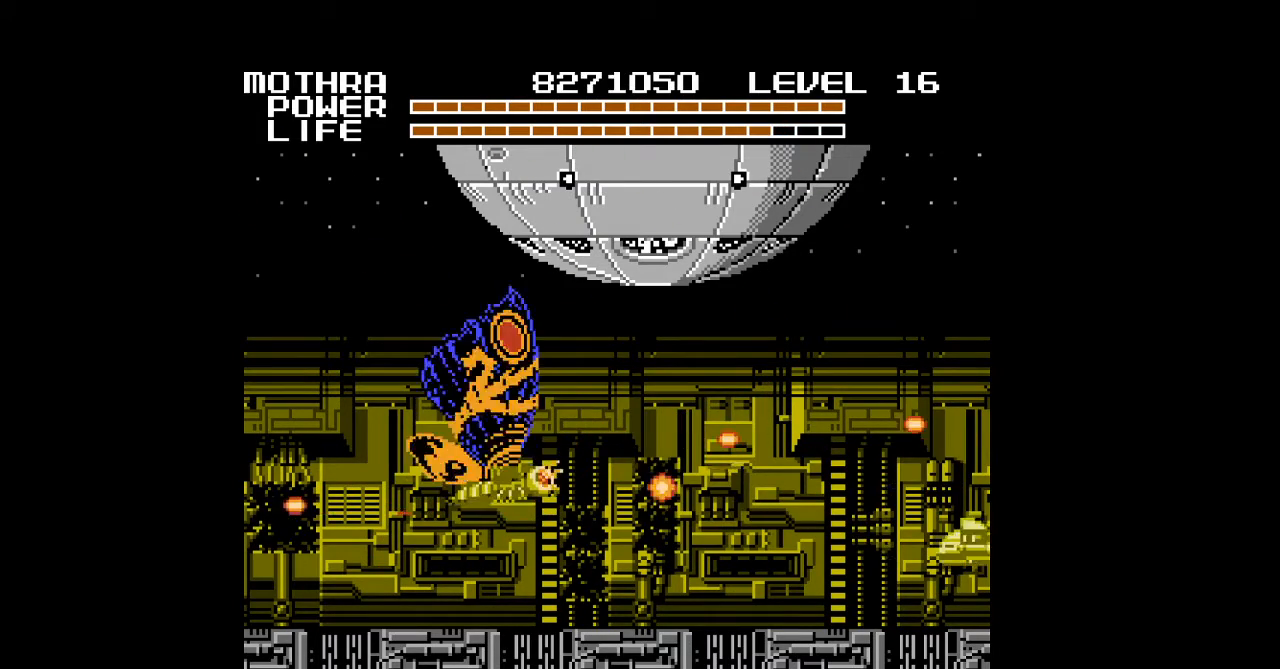
{"buttons": ["B", "DPAD_RIGHT"], "events": [[33, "B", "down"], [67, "B", "up"], [100, "B", "down"], [100, "DPAD_DOWN", "down"], [133, "B", "up"], [167, "B", "down"], [200, "B", "up"], [200, "DPAD_DOWN", "up"], [233, "B", "down"], [267, "B", "up"], [300, "B", "down"], [300, "DPAD_RIGHT", "down"], [333, "B", "up"], [367, "B", "down"], [400, "B", "up"], [433, "B", "down"], [467, "B", "up"], [500, "B", "down"]]}
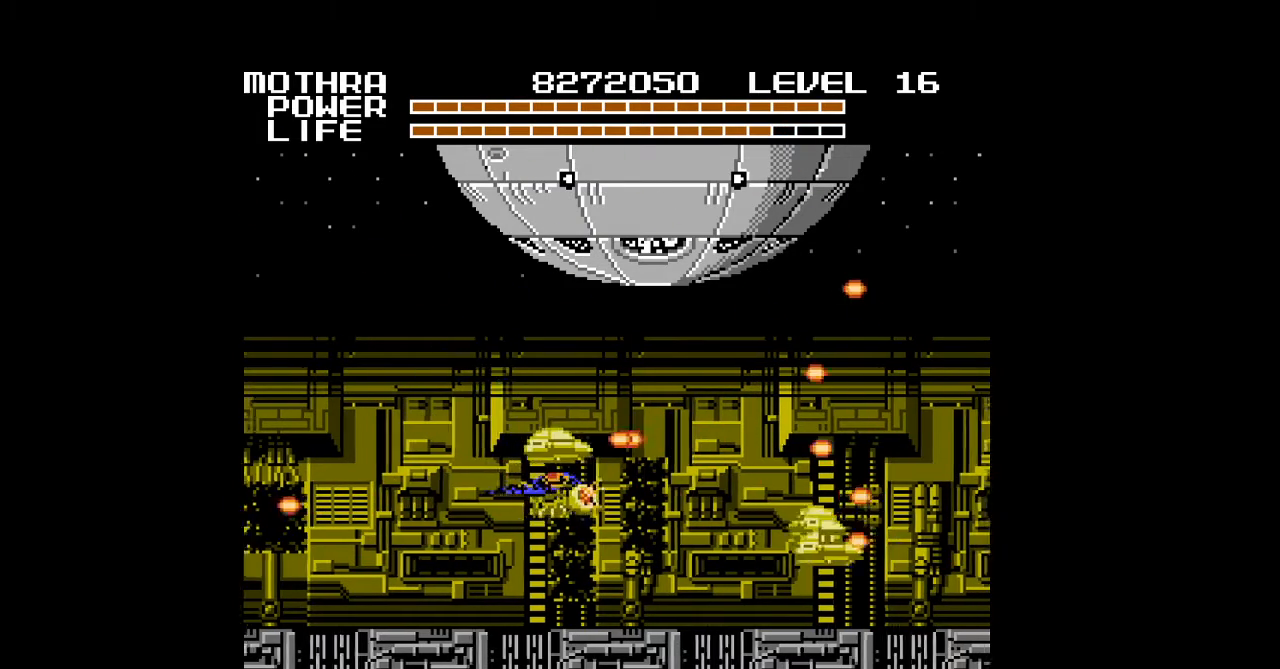
{"buttons": ["DPAD_RIGHT"], "events": [[33, "B", "up"], [67, "B", "down"], [100, "B", "up"], [133, "B", "down"], [167, "B", "up"], [200, "B", "down"], [233, "B", "up"], [267, "B", "down"], [300, "B", "up"], [333, "B", "down"], [367, "B", "up"], [400, "B", "down"], [433, "B", "up"], [467, "B", "down"], [500, "B", "up"]]}
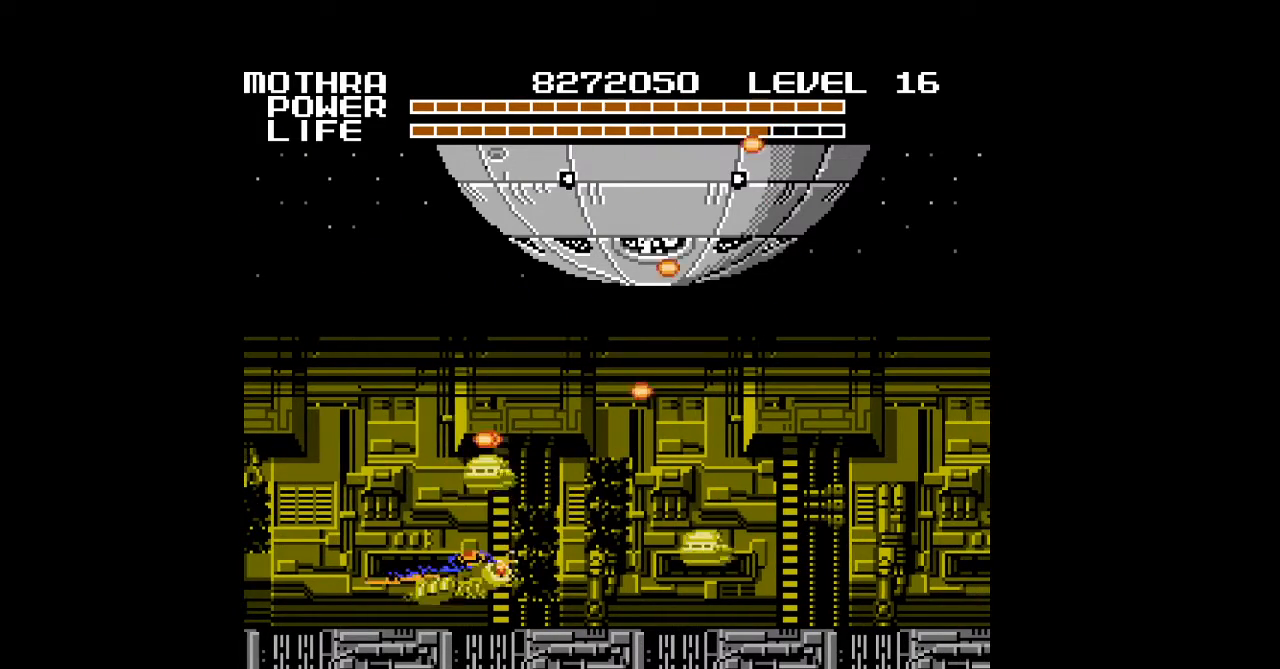
{"buttons": ["B", "DPAD_UP", "DPAD_RIGHT"], "events": [[33, "B", "down"], [67, "B", "up"], [67, "DPAD_DOWN", "down"], [100, "B", "down"], [133, "B", "up"], [167, "B", "down"], [167, "DPAD_DOWN", "up"], [200, "B", "up"], [233, "B", "down"], [267, "B", "up"], [300, "B", "down"], [333, "B", "up"], [367, "B", "down"], [400, "B", "up"], [400, "DPAD_UP", "down"], [433, "B", "down"], [467, "B", "up"], [500, "B", "down"]]}
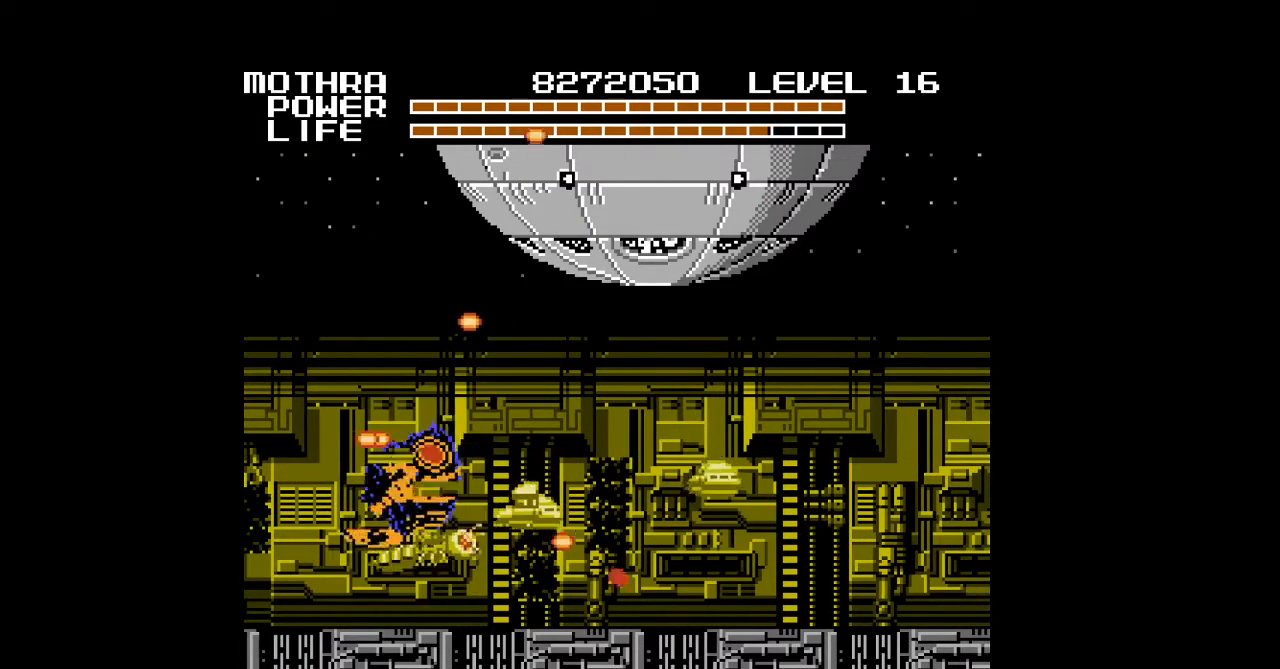
{"buttons": ["DPAD_RIGHT"], "events": [[33, "B", "up"], [67, "B", "down"], [67, "DPAD_UP", "up"], [100, "B", "up"], [133, "B", "down"], [167, "B", "up"], [200, "B", "down"], [233, "B", "up"], [267, "B", "down"], [300, "B", "up"], [333, "B", "down"], [367, "B", "up"], [400, "B", "down"], [433, "B", "up"], [467, "B", "down"], [500, "B", "up"]]}
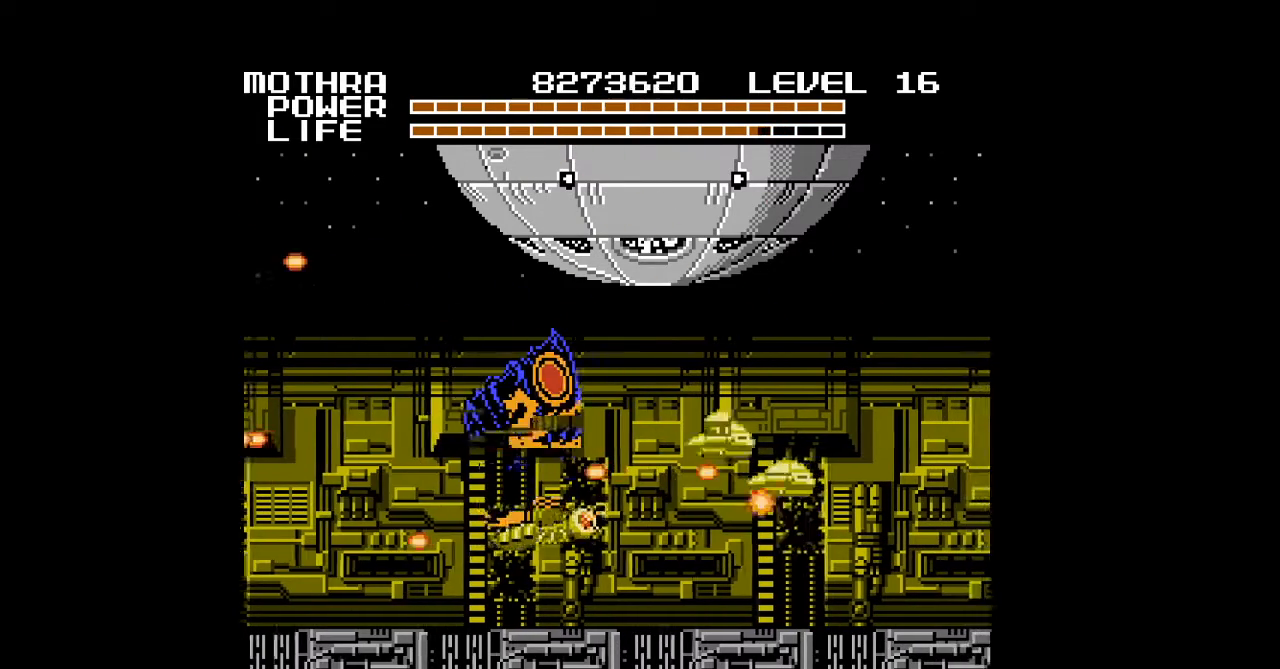
{"buttons": ["B", "DPAD_RIGHT"], "events": [[33, "B", "down"], [67, "B", "up"], [100, "B", "down"], [133, "B", "up"], [167, "B", "down"], [200, "B", "up"], [233, "B", "down"], [267, "B", "up"], [300, "B", "down"], [333, "B", "up"], [367, "B", "down"], [400, "B", "up"], [433, "B", "down"], [467, "B", "up"], [500, "B", "down"]]}
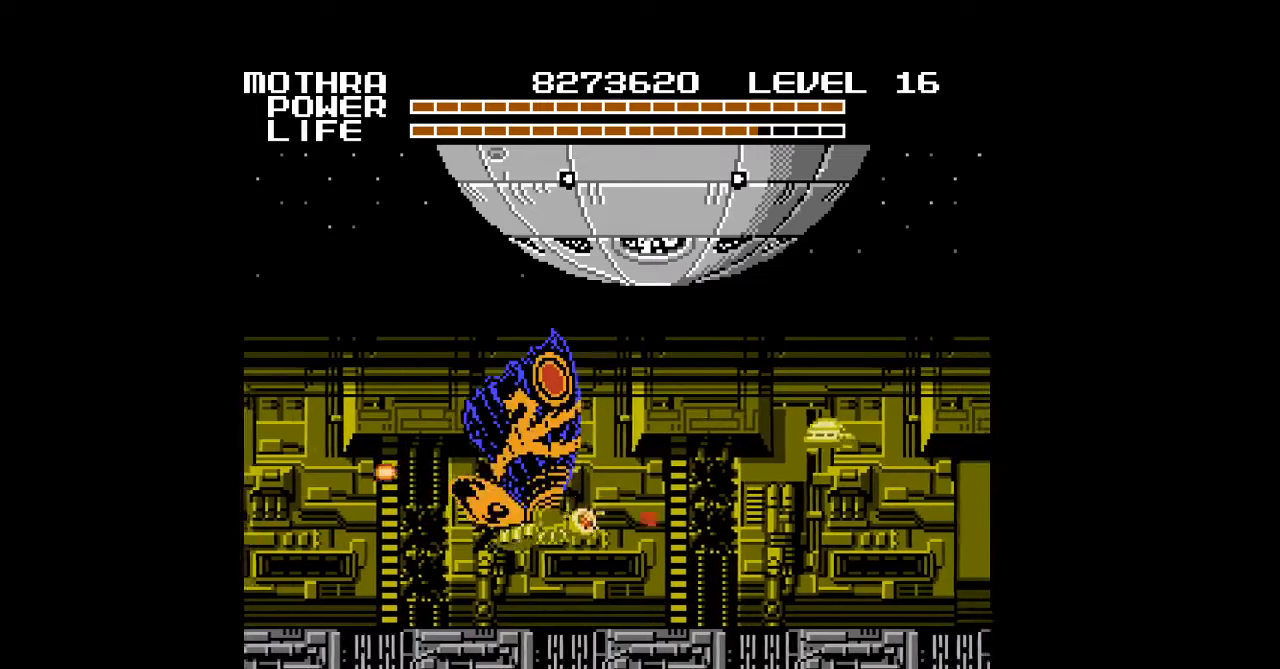
{"buttons": ["DPAD_RIGHT"], "events": [[33, "B", "up"], [33, "DPAD_UP", "down"], [67, "B", "down"], [100, "B", "up"], [133, "B", "down"], [133, "DPAD_UP", "up"], [167, "B", "up"], [200, "B", "down"], [233, "B", "up"], [267, "B", "down"], [300, "B", "up"], [333, "B", "down"], [333, "DPAD_RIGHT", "up"], [367, "B", "up"], [400, "B", "down"], [433, "B", "up"], [467, "B", "down"], [467, "DPAD_RIGHT", "down"], [500, "B", "up"]]}
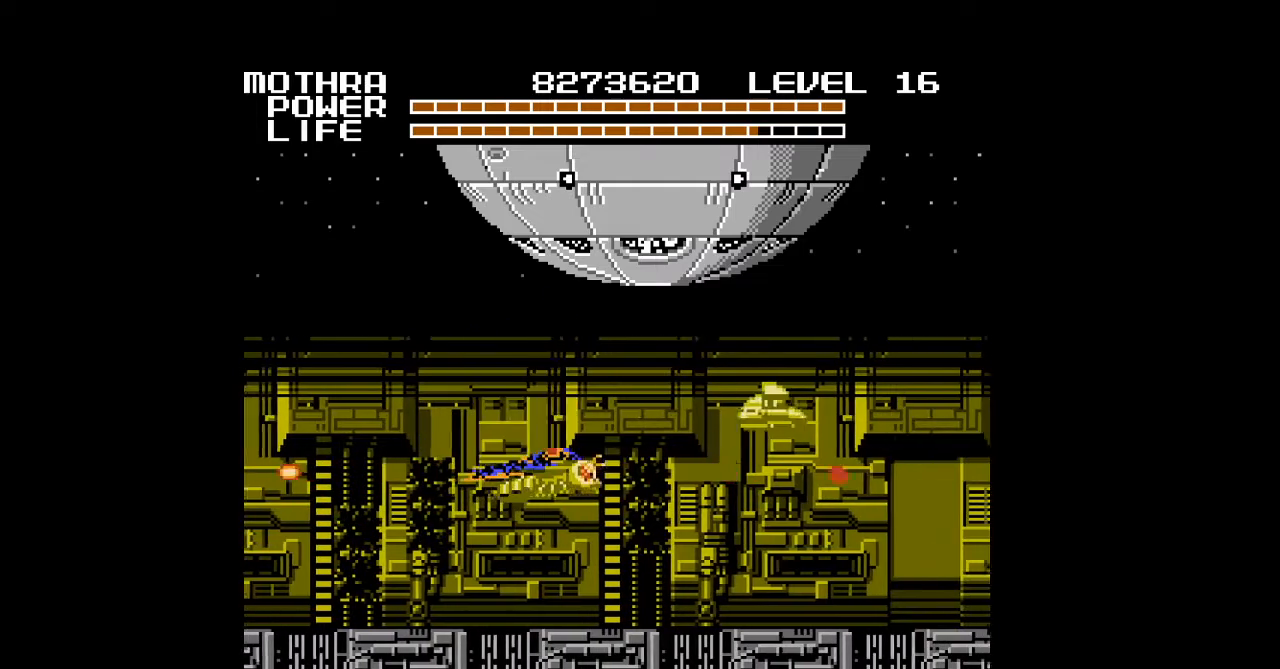
{"buttons": ["B", "DPAD_RIGHT"], "events": [[33, "DPAD_LEFT", "down"], [33, "DPAD_RIGHT", "up"], [167, "B", "down"], [233, "B", "up"], [267, "B", "down"], [333, "B", "up"], [333, "DPAD_LEFT", "up"], [367, "B", "down"], [400, "B", "up"], [433, "B", "down"], [467, "B", "up"], [467, "DPAD_RIGHT", "down"], [500, "B", "down"]]}
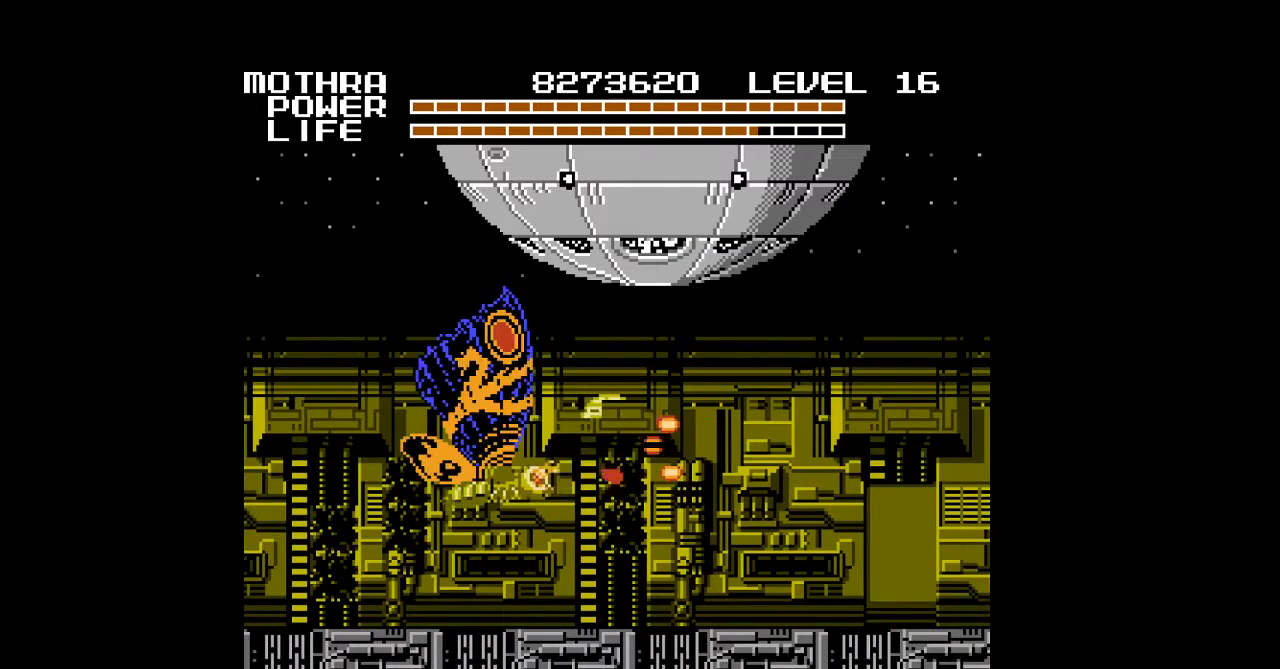
{"buttons": ["DPAD_DOWN"], "events": [[33, "B", "up"], [67, "B", "down"], [100, "B", "up"], [133, "B", "down"], [167, "B", "up"], [167, "DPAD_RIGHT", "up"], [200, "B", "down"], [233, "B", "up"], [267, "B", "down"], [300, "B", "up"], [333, "B", "down"], [367, "B", "up"], [400, "B", "down"], [400, "DPAD_DOWN", "down"], [433, "B", "up"], [467, "B", "down"], [500, "B", "up"]]}
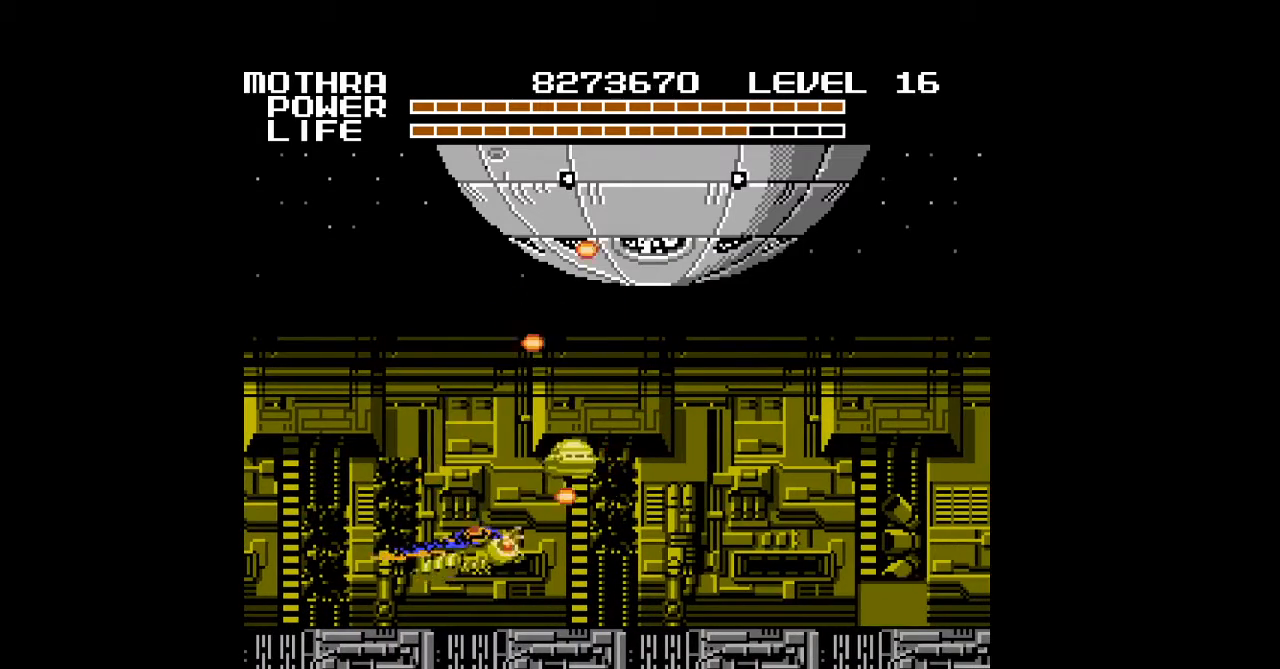
{"buttons": ["B", "DPAD_UP", "DPAD_RIGHT"], "events": [[33, "B", "down"], [67, "B", "up"], [100, "B", "down"], [133, "B", "up"], [167, "B", "down"], [200, "B", "up"], [200, "DPAD_DOWN", "up"], [233, "B", "down"], [267, "B", "up"], [300, "B", "down"], [300, "DPAD_UP", "down"], [333, "B", "up"], [367, "B", "down"], [400, "B", "up"], [433, "B", "down"], [467, "B", "up"], [500, "B", "down"], [500, "DPAD_RIGHT", "down"]]}
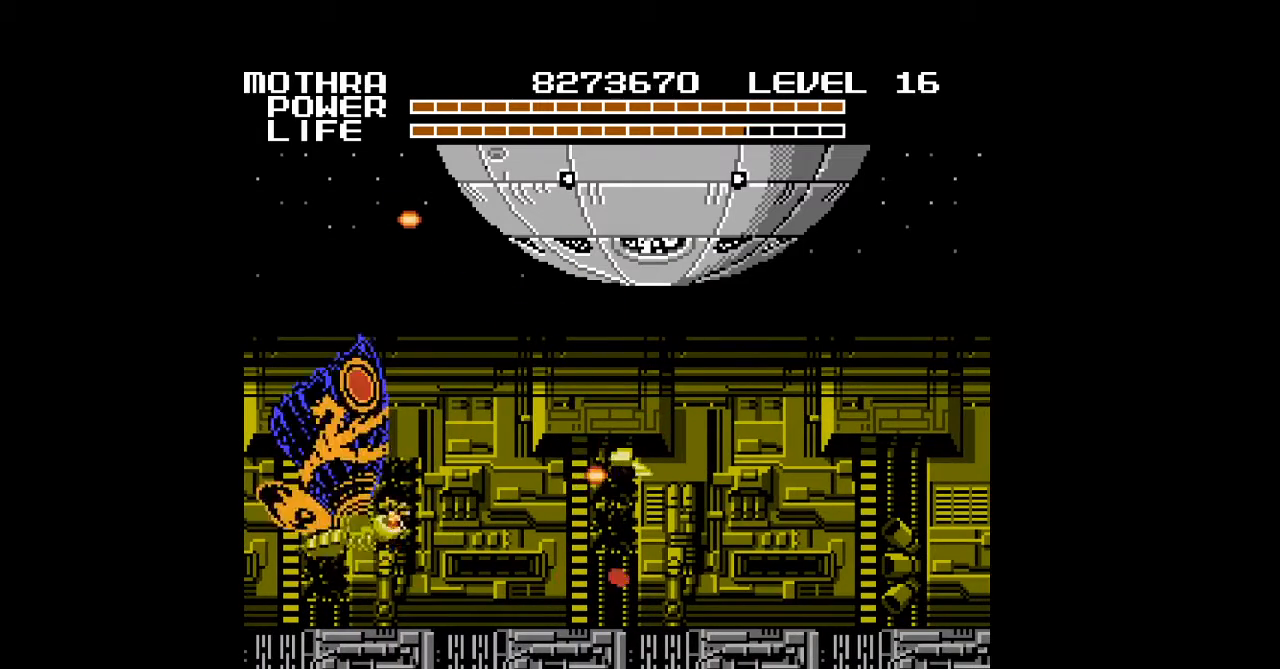
{"buttons": ["DPAD_RIGHT"], "events": [[33, "B", "up"], [67, "B", "down"], [100, "B", "up"], [133, "B", "down"], [167, "B", "up"], [200, "B", "down"], [233, "B", "up"], [267, "B", "down"], [300, "B", "up"], [333, "B", "down"], [333, "DPAD_UP", "up"], [367, "B", "up"], [400, "B", "down"], [433, "B", "up"], [467, "B", "down"], [500, "B", "up"]]}
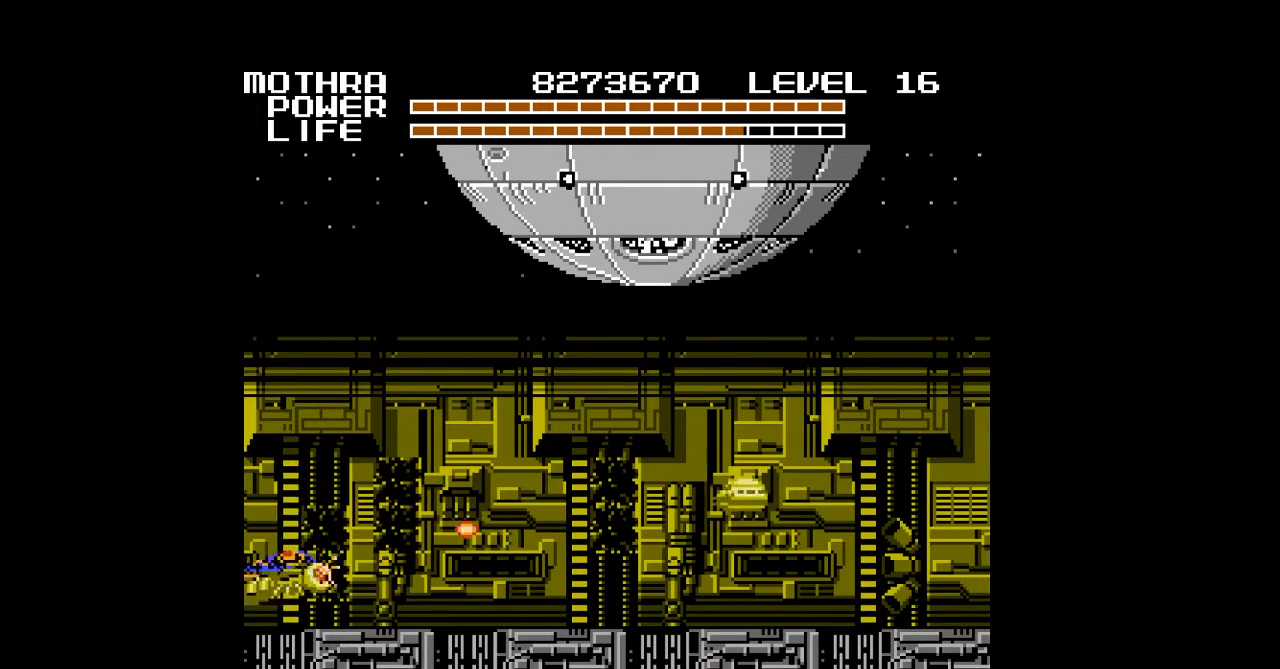
{"buttons": ["B", "DPAD_DOWN", "DPAD_RIGHT"], "events": [[33, "B", "down"], [67, "B", "up"], [100, "B", "down"], [100, "DPAD_UP", "down"], [133, "B", "up"], [167, "B", "down"], [200, "B", "up"], [233, "B", "down"], [267, "B", "up"], [300, "B", "down"], [333, "B", "up"], [333, "DPAD_UP", "up"], [367, "B", "down"], [400, "B", "up"], [433, "B", "down"], [467, "B", "up"], [467, "DPAD_DOWN", "down"], [500, "B", "down"]]}
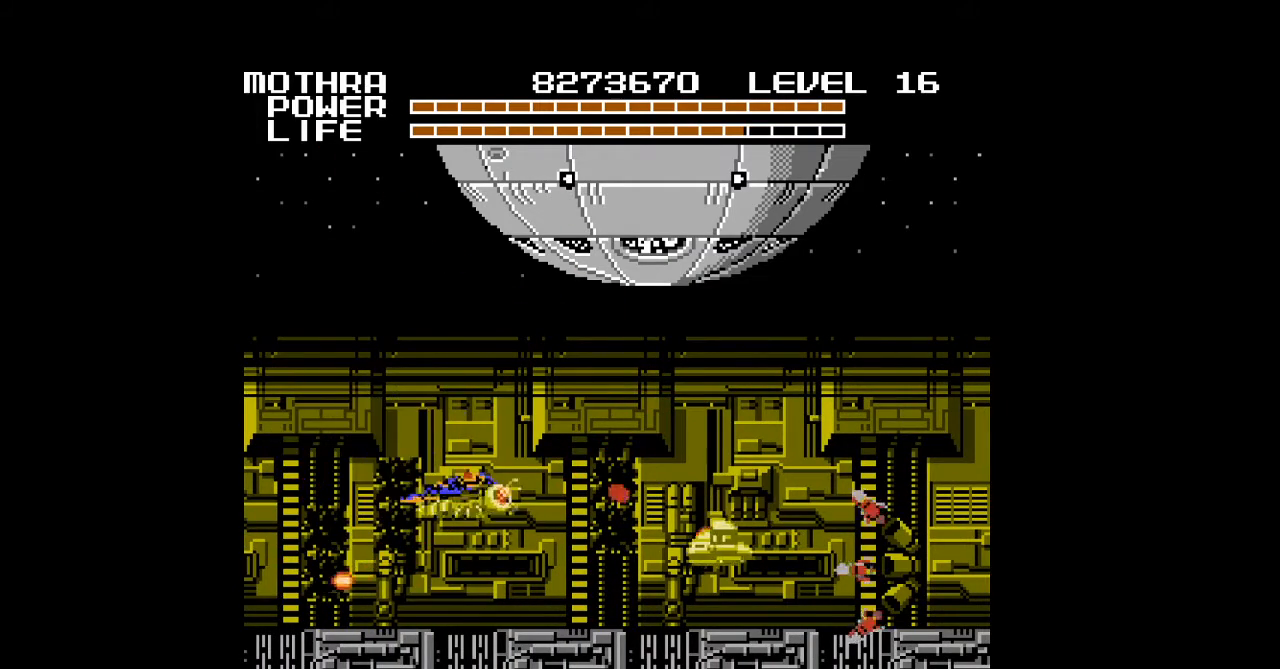
{"buttons": ["DPAD_UP"]}
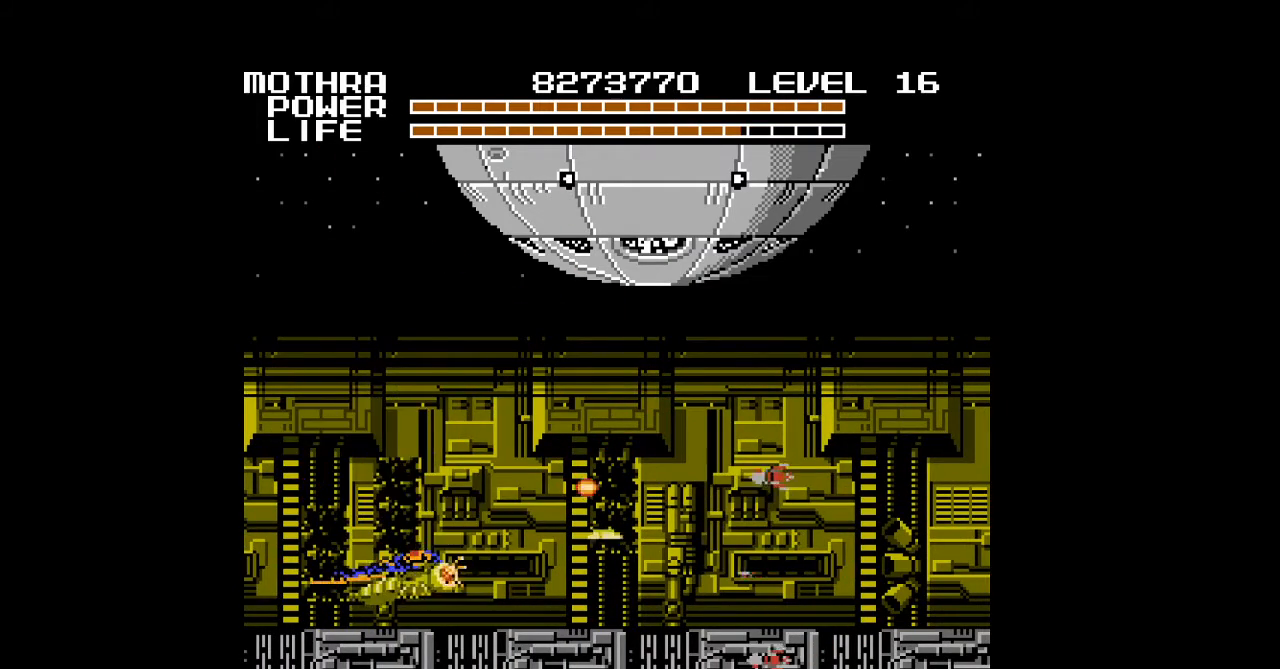
{"buttons": ["B", "DPAD_DOWN"], "events": [[33, "B", "down"], [67, "B", "up"], [100, "B", "down"], [133, "B", "up"], [167, "B", "down"], [167, "DPAD_UP", "up"], [200, "B", "up"], [233, "B", "down"], [267, "B", "up"], [300, "B", "down"], [333, "B", "up"], [367, "B", "down"], [367, "DPAD_DOWN", "down"], [400, "B", "up"], [433, "B", "down"], [467, "B", "up"], [500, "B", "down"]]}
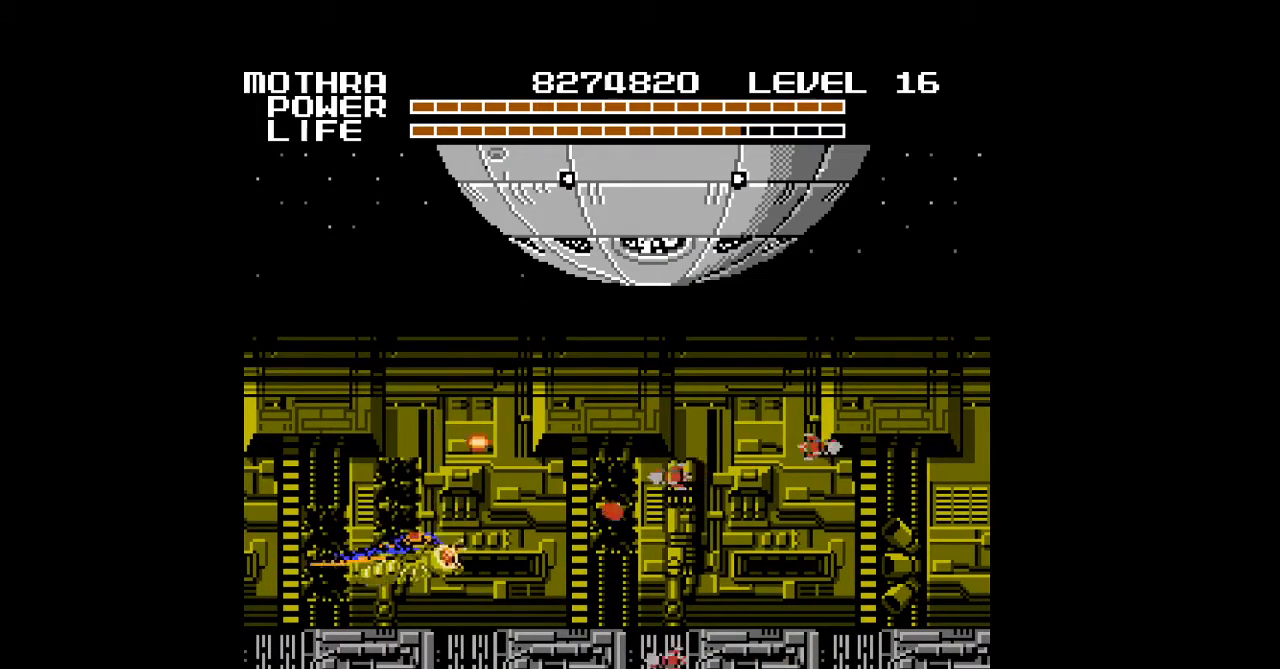
{"buttons": [], "events": [[33, "B", "up"], [33, "DPAD_DOWN", "up"], [67, "B", "down"], [100, "B", "up"], [133, "B", "down"], [133, "DPAD_RIGHT", "down"], [167, "B", "up"], [167, "DPAD_UP", "down"], [200, "B", "down"], [233, "B", "up"], [267, "B", "down"], [300, "B", "up"], [333, "B", "down"], [367, "B", "up"], [367, "DPAD_RIGHT", "up"], [367, "DPAD_UP", "up"], [400, "B", "down"], [433, "B", "up"], [467, "B", "down"], [500, "B", "up"]]}
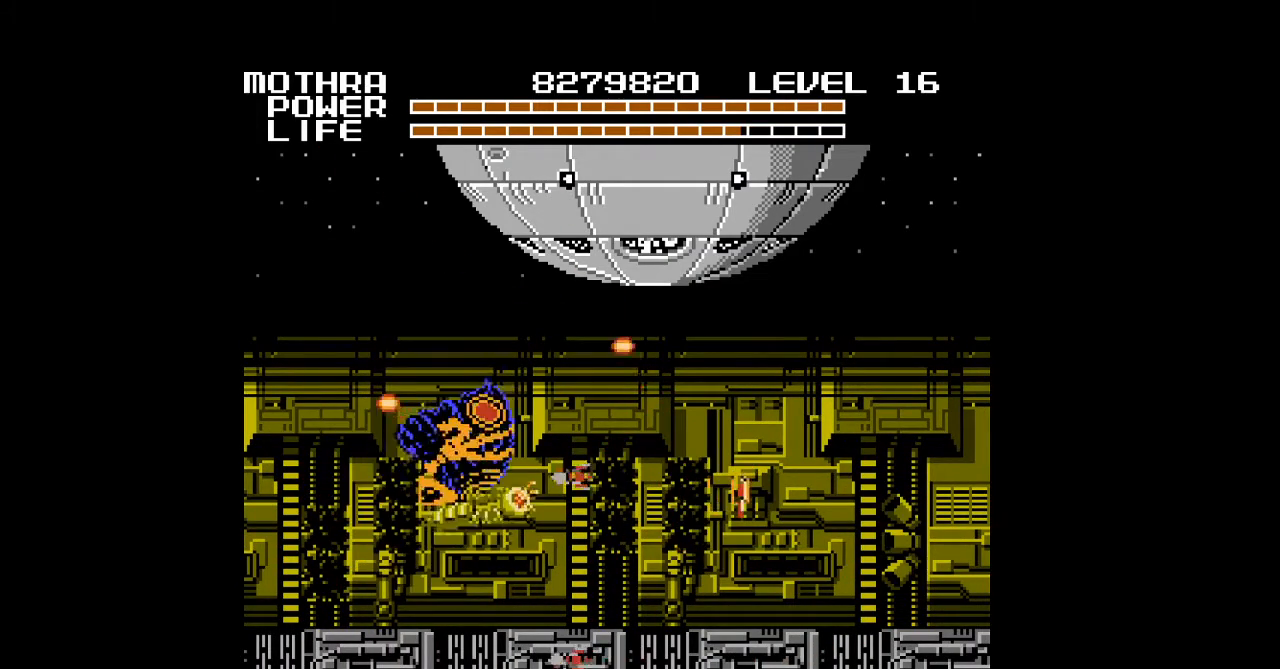
{"buttons": ["B", "DPAD_RIGHT"], "events": [[33, "B", "down"], [33, "DPAD_RIGHT", "down"], [67, "B", "up"], [100, "B", "down"], [133, "B", "up"], [167, "B", "down"], [200, "B", "up"], [233, "B", "down"], [267, "B", "up"], [300, "B", "down"], [333, "B", "up"], [367, "B", "down"], [400, "B", "up"], [433, "B", "down"], [467, "B", "up"], [500, "B", "down"]]}
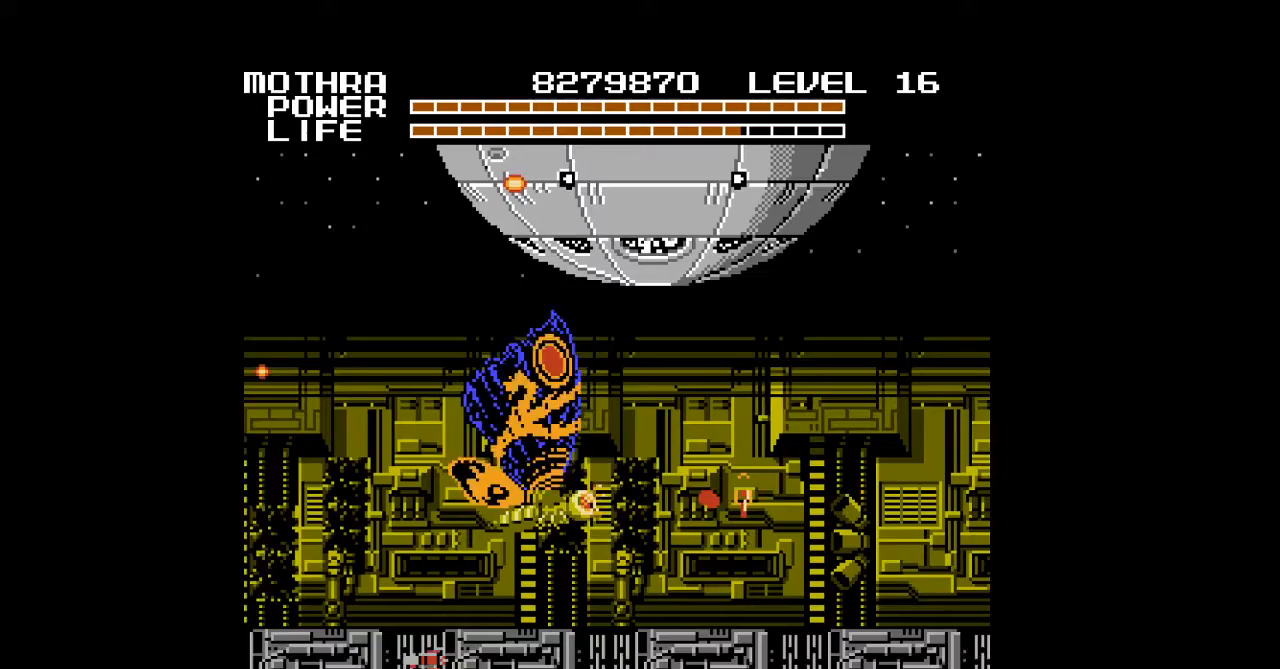
{"buttons": ["DPAD_RIGHT"], "events": [[33, "B", "up"], [67, "B", "down"], [100, "B", "up"], [133, "B", "down"], [167, "B", "up"], [200, "B", "down"], [233, "B", "up"], [267, "B", "down"], [300, "B", "up"], [333, "B", "down"], [367, "B", "up"], [400, "B", "down"], [433, "B", "up"], [467, "B", "down"], [500, "B", "up"]]}
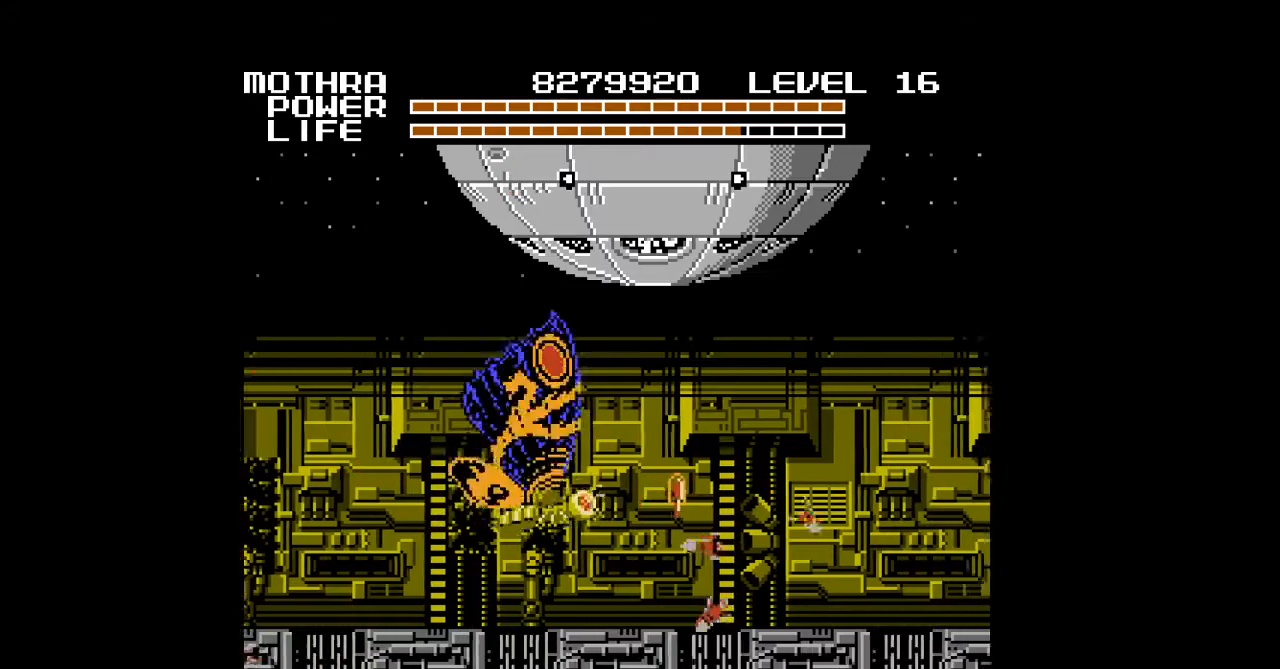
{"buttons": ["B", "DPAD_RIGHT"], "events": [[33, "B", "down"], [33, "DPAD_DOWN", "down"], [67, "B", "up"], [100, "B", "down"], [133, "B", "up"], [167, "B", "down"], [167, "DPAD_DOWN", "up"], [200, "B", "up"], [233, "B", "down"], [267, "B", "up"], [300, "B", "down"], [333, "B", "up"], [367, "B", "down"], [400, "B", "up"], [433, "B", "down"], [467, "B", "up"], [500, "B", "down"]]}
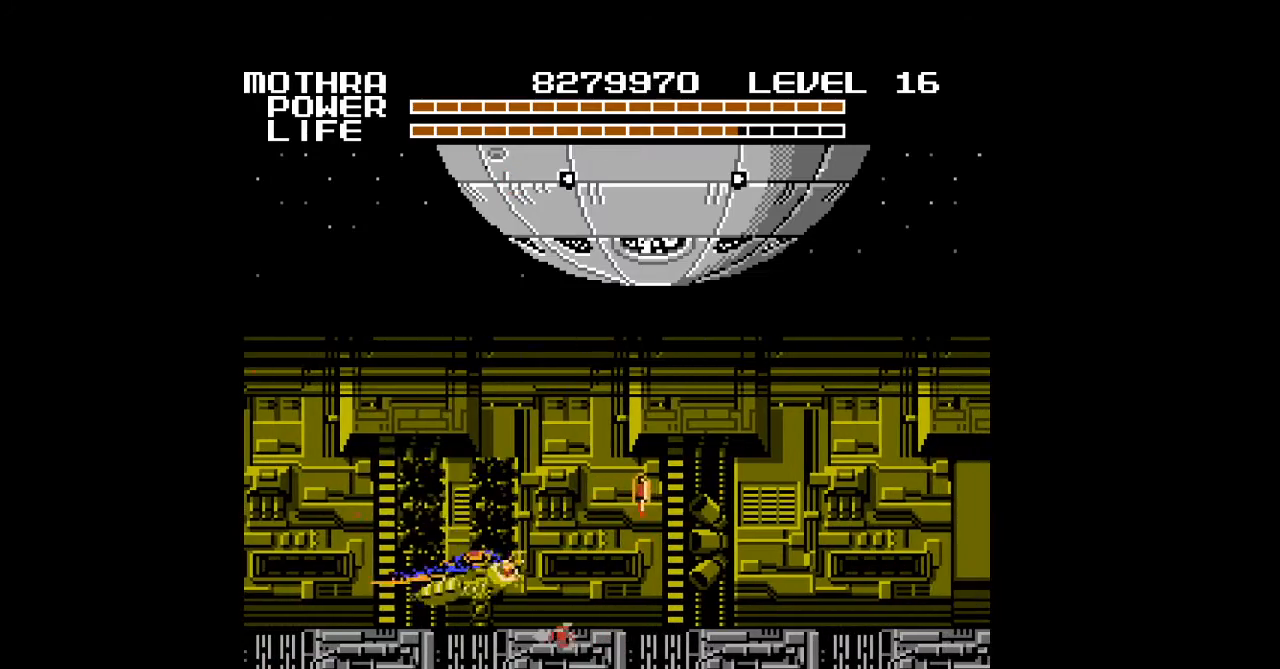
{"buttons": ["DPAD_RIGHT"], "events": [[33, "B", "up"], [67, "B", "down"], [100, "B", "up"], [133, "B", "down"], [167, "B", "up"], [200, "B", "down"], [233, "B", "up"], [233, "DPAD_UP", "down"], [267, "B", "down"], [300, "B", "up"], [333, "B", "down"], [367, "B", "up"], [400, "B", "down"], [433, "B", "up"], [433, "DPAD_UP", "up"], [467, "B", "down"], [500, "B", "up"]]}
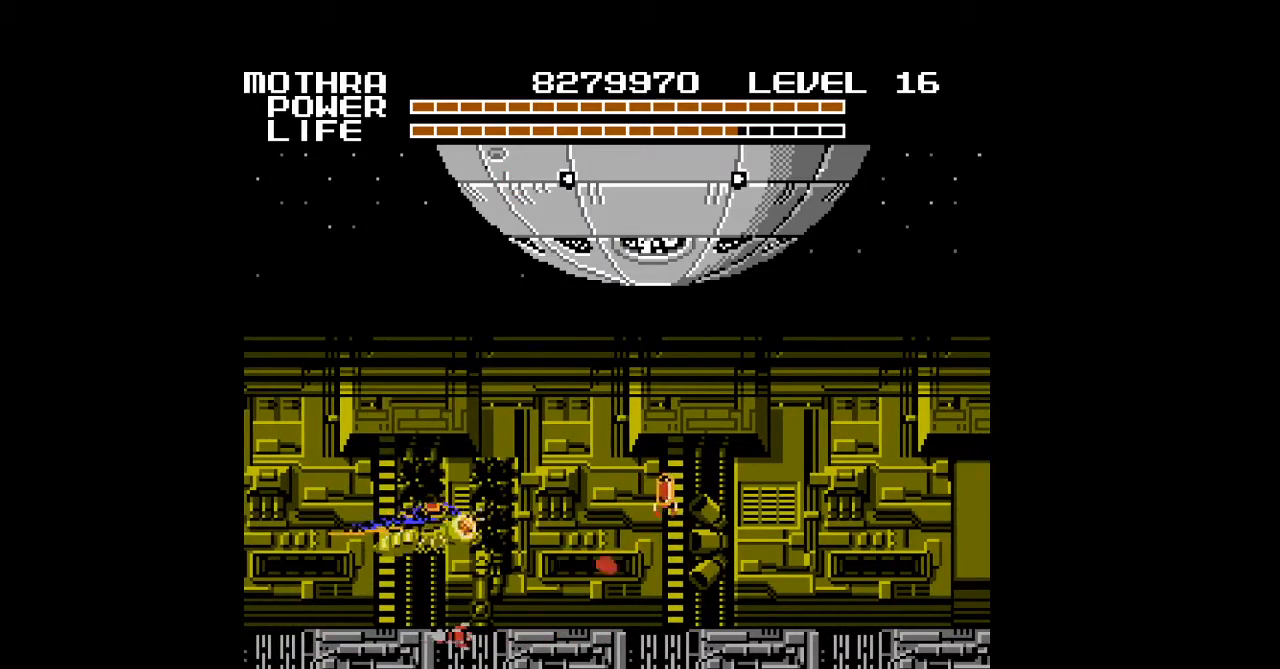
{"buttons": ["B"], "events": [[33, "B", "down"], [67, "B", "up"], [167, "B", "down"], [200, "B", "up"], [233, "B", "down"], [233, "DPAD_DOWN", "down"], [267, "B", "up"], [300, "B", "down"], [300, "DPAD_DOWN", "up"], [333, "B", "up"], [333, "DPAD_RIGHT", "up"], [367, "B", "down"], [400, "B", "up"], [433, "B", "down"], [467, "B", "up"], [500, "B", "down"]]}
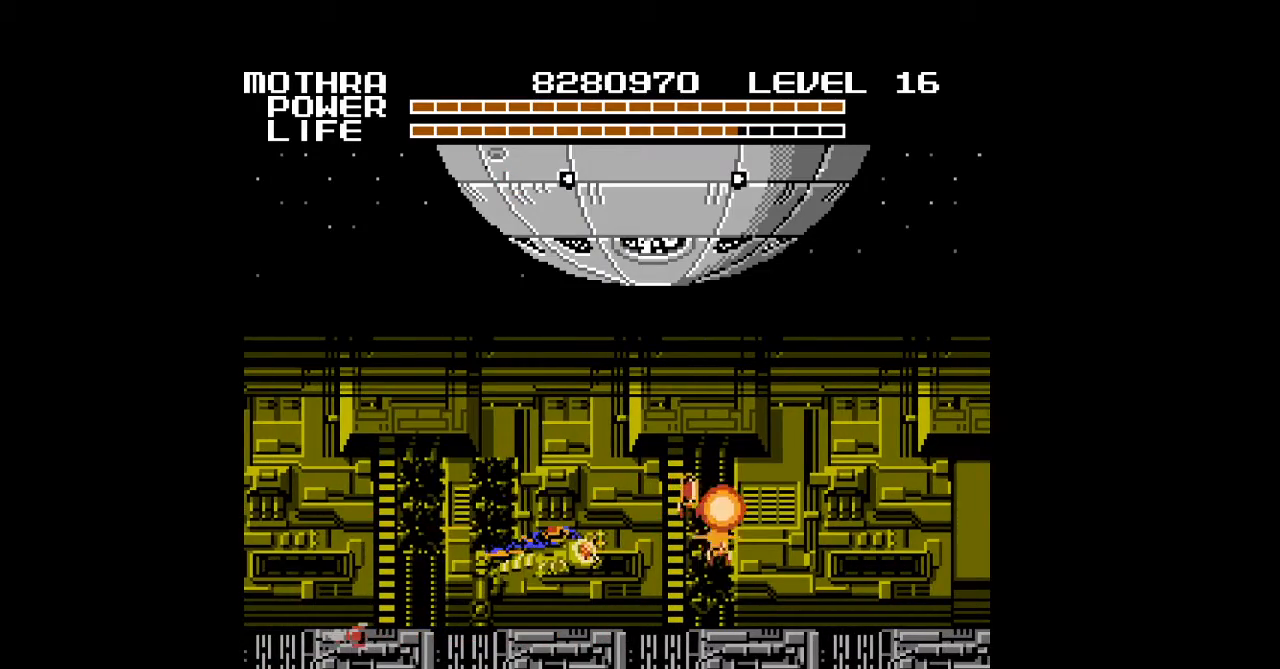
{"buttons": ["DPAD_RIGHT"], "events": [[33, "B", "up"], [33, "DPAD_RIGHT", "down"], [67, "B", "down"], [100, "B", "up"], [133, "B", "down"], [167, "B", "up"], [200, "B", "down"], [200, "DPAD_UP", "down"], [233, "B", "up"], [267, "B", "down"], [300, "B", "up"], [333, "B", "down"], [367, "B", "up"], [400, "B", "down"], [400, "DPAD_UP", "up"], [433, "B", "up"], [467, "B", "down"], [500, "B", "up"]]}
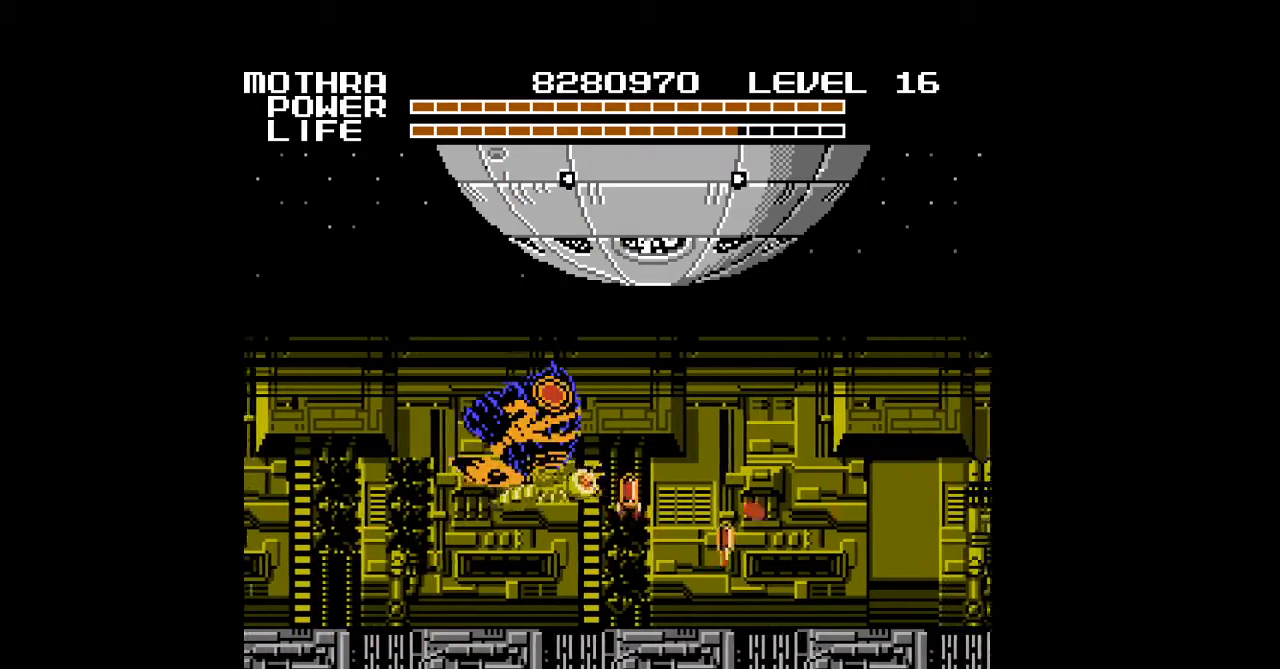
{"buttons": ["B", "DPAD_DOWN", "DPAD_RIGHT"], "events": [[33, "B", "down"], [67, "B", "up"], [100, "B", "down"], [133, "B", "up"], [167, "B", "down"], [200, "B", "up"], [233, "B", "down"], [267, "B", "up"], [367, "B", "down"], [400, "B", "up"], [433, "B", "down"], [433, "DPAD_DOWN", "down"], [467, "B", "up"], [500, "B", "down"]]}
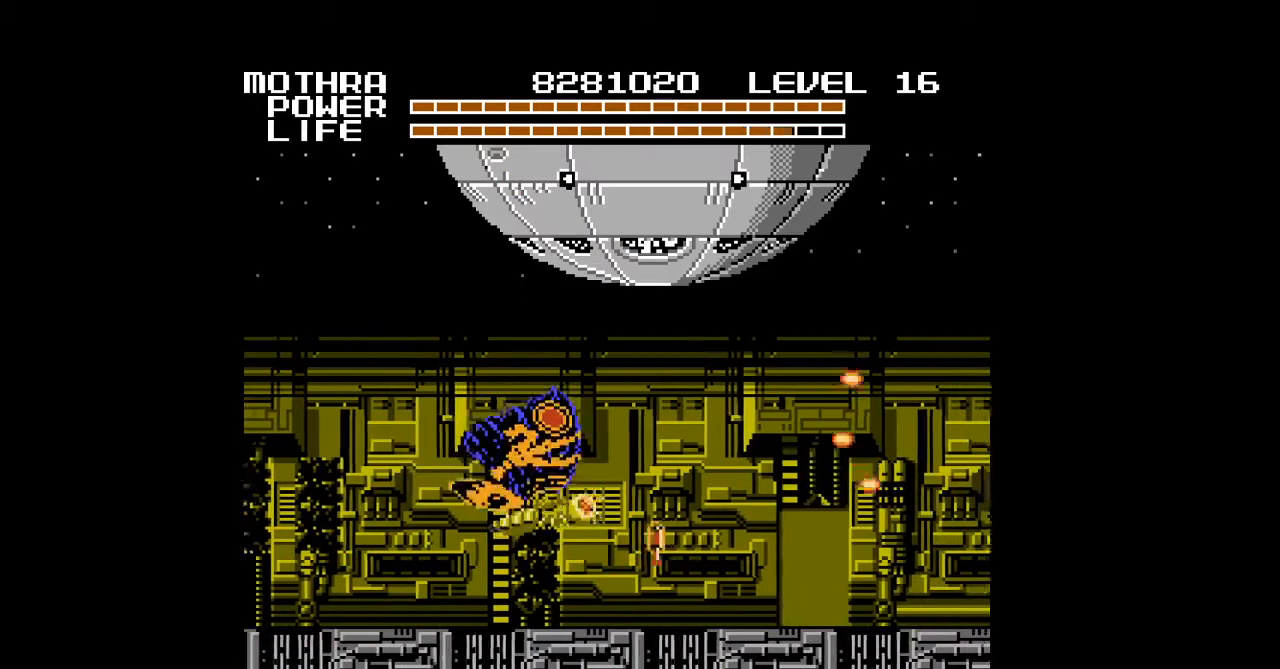
{"buttons": ["DPAD_RIGHT"], "events": [[33, "B", "up"], [67, "B", "down"], [100, "DPAD_DOWN", "up"], [133, "B", "up"], [200, "B", "down"], [233, "B", "up"], [267, "B", "down"], [300, "B", "up"], [333, "B", "down"], [367, "B", "up"], [400, "B", "down"], [433, "B", "up"], [467, "B", "down"], [500, "B", "up"]]}
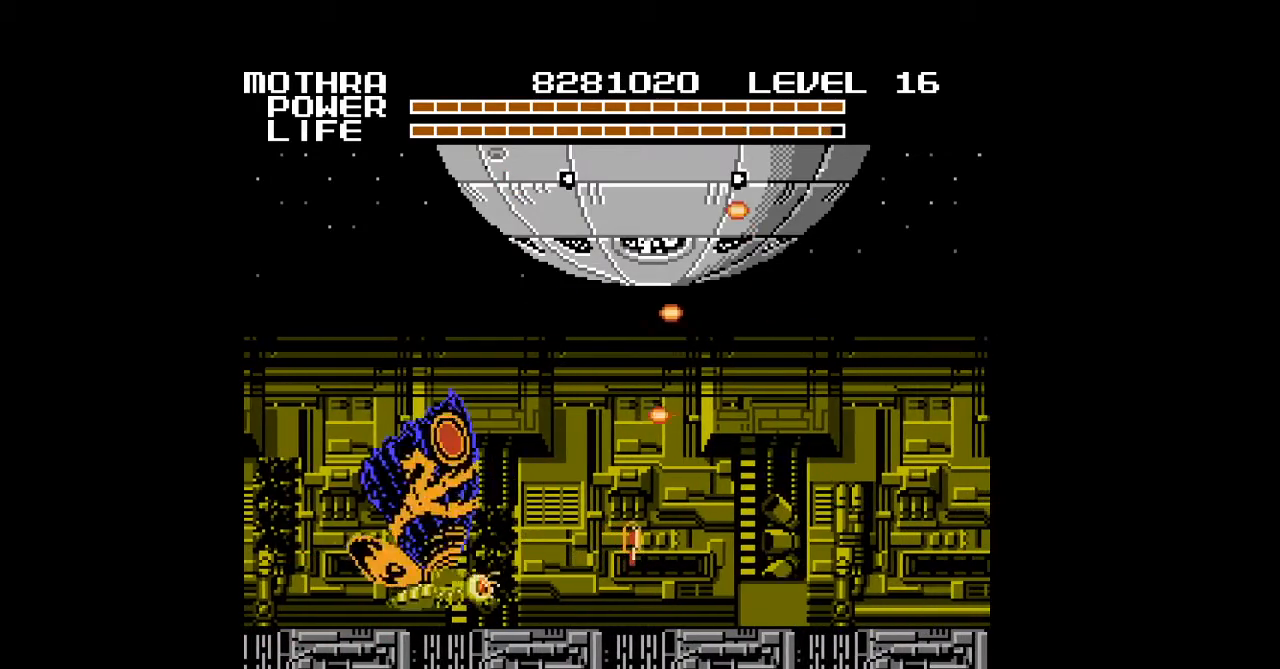
{"buttons": ["B", "DPAD_RIGHT"], "events": [[33, "B", "down"], [67, "B", "up"], [100, "B", "down"], [200, "B", "up"], [233, "B", "down"], [267, "B", "up"], [300, "B", "down"], [333, "B", "up"], [367, "B", "down"], [400, "B", "up"], [433, "B", "down"], [467, "B", "up"], [500, "B", "down"]]}
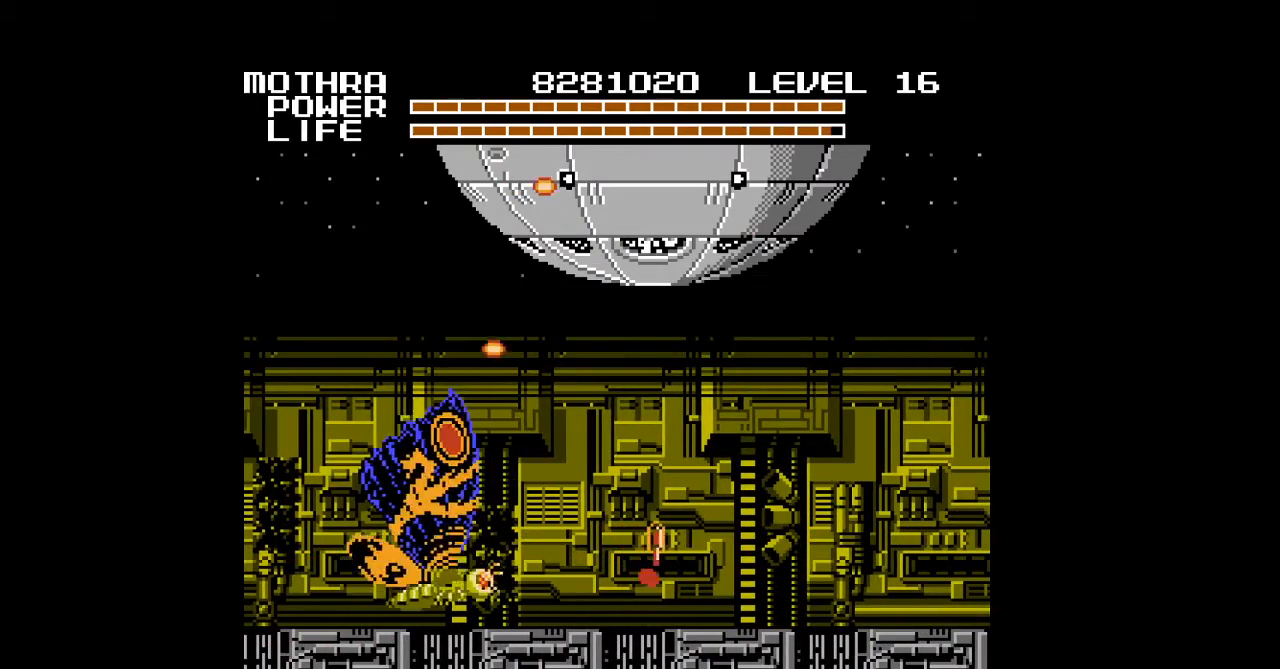
{"buttons": ["B", "DPAD_RIGHT"], "events": [[33, "B", "up"], [67, "B", "down"], [100, "B", "up"], [100, "DPAD_UP", "down"], [133, "B", "down"], [167, "B", "up"], [200, "B", "down"], [233, "B", "up"], [267, "B", "down"], [300, "B", "up"], [300, "DPAD_UP", "up"], [333, "B", "down"], [400, "B", "up"], [500, "B", "down"]]}
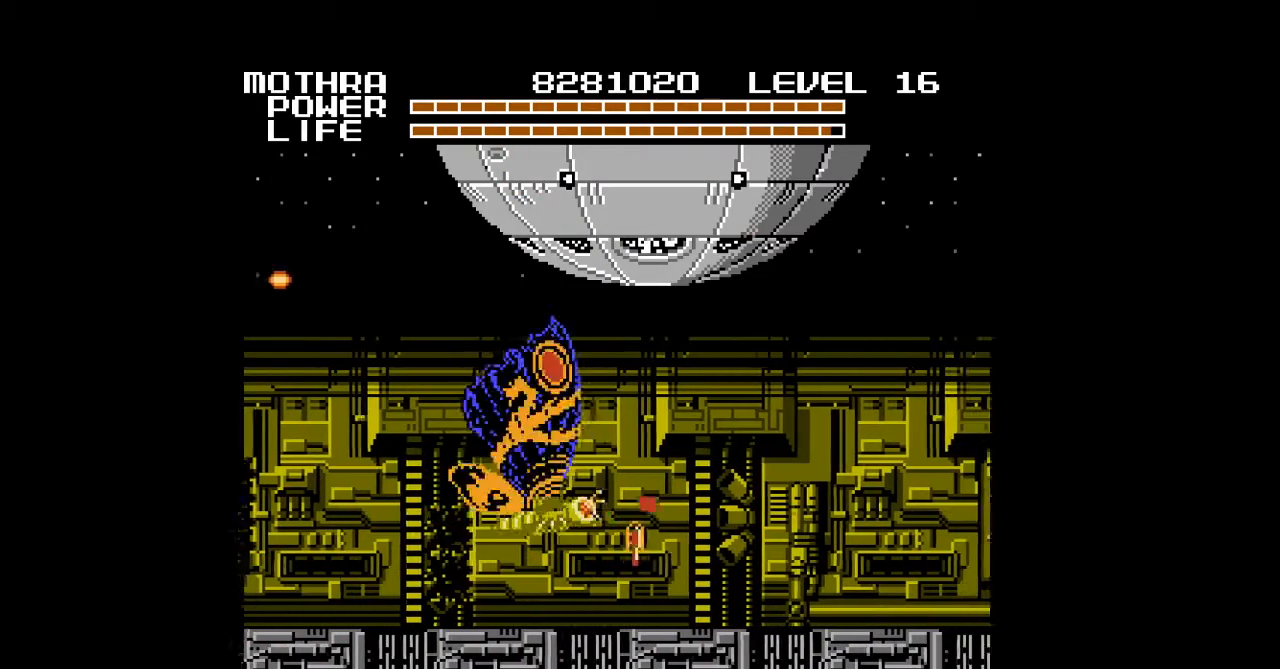
{"buttons": [], "events": [[133, "DPAD_RIGHT", "up"], [200, "B", "up"], [267, "B", "down"], [333, "B", "up"], [400, "B", "down"], [433, "B", "up"], [467, "B", "down"], [500, "B", "up"]]}
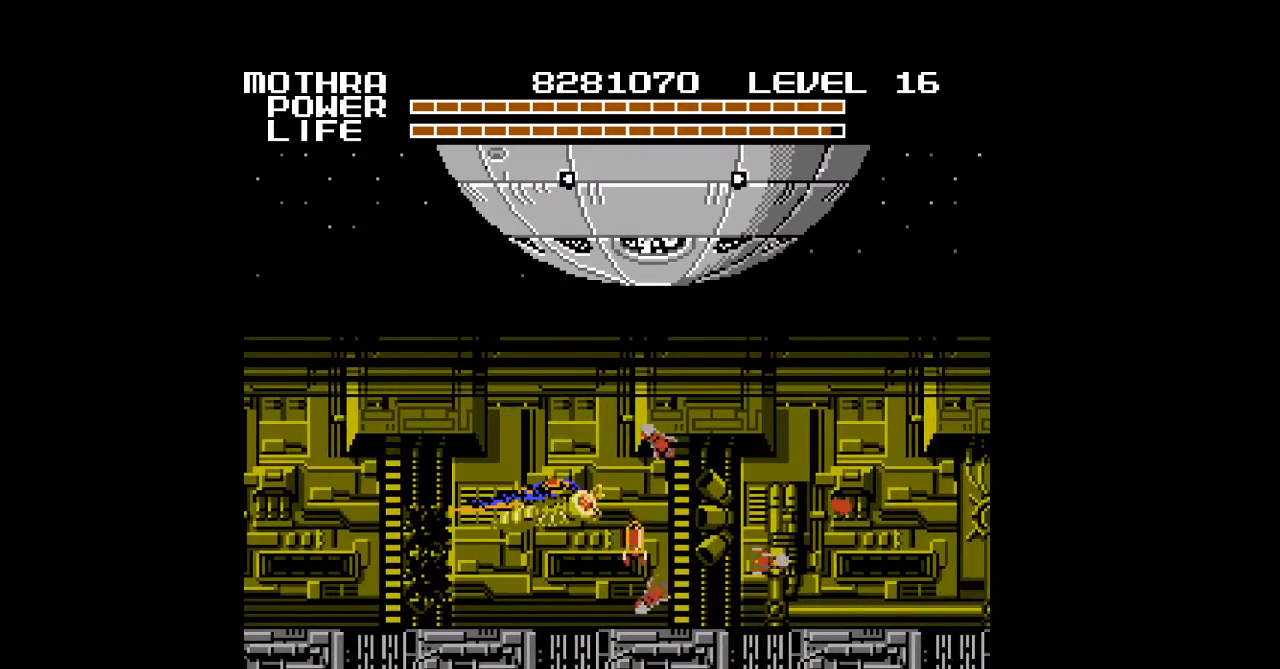
{"buttons": ["B", "DPAD_LEFT"], "events": [[33, "B", "down"], [67, "B", "up"], [100, "B", "down"], [133, "B", "up"], [167, "B", "down"], [167, "DPAD_RIGHT", "down"], [200, "B", "up"], [233, "B", "down"], [267, "B", "up"], [300, "B", "down"], [333, "B", "up"], [367, "B", "down"], [367, "DPAD_RIGHT", "up"], [400, "B", "up"], [433, "B", "down"], [467, "B", "up"], [500, "B", "down"], [500, "DPAD_LEFT", "down"]]}
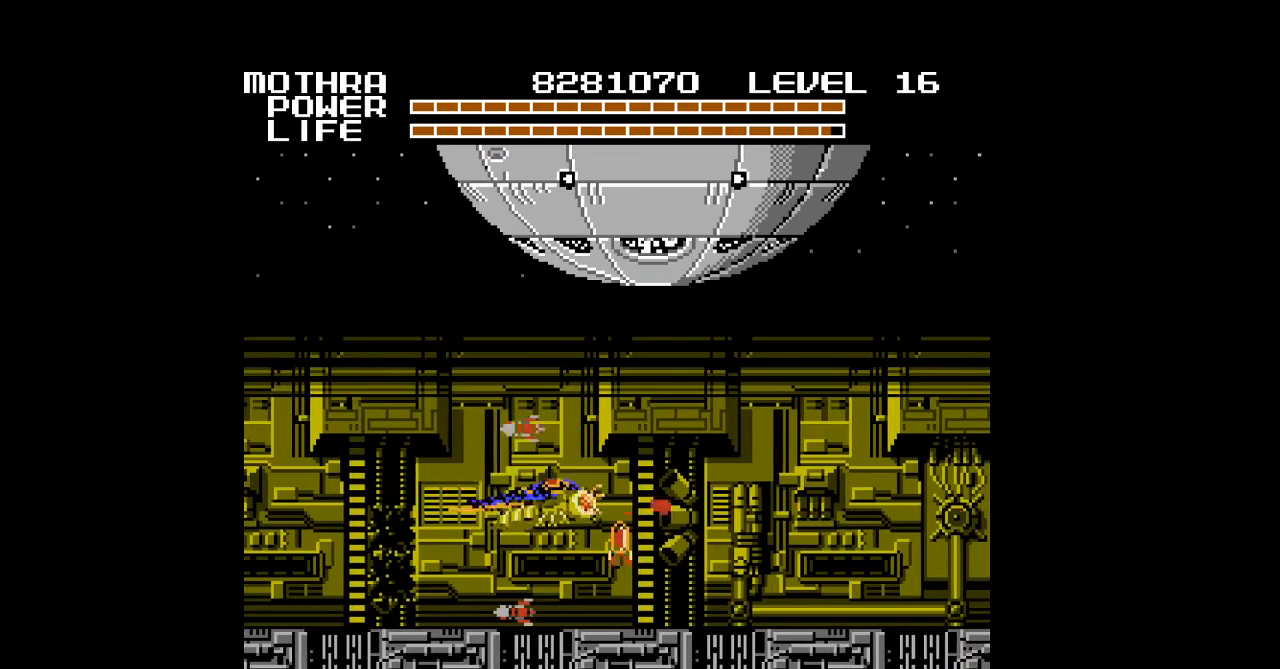
{"buttons": [], "events": [[33, "B", "up"], [67, "B", "down"], [100, "B", "up"], [133, "B", "down"], [167, "B", "up"], [200, "B", "down"], [233, "B", "up"], [267, "B", "down"], [300, "B", "up"], [333, "B", "down"], [367, "B", "up"], [400, "B", "down"], [433, "B", "up"], [433, "DPAD_LEFT", "up"], [467, "B", "down"], [500, "B", "up"]]}